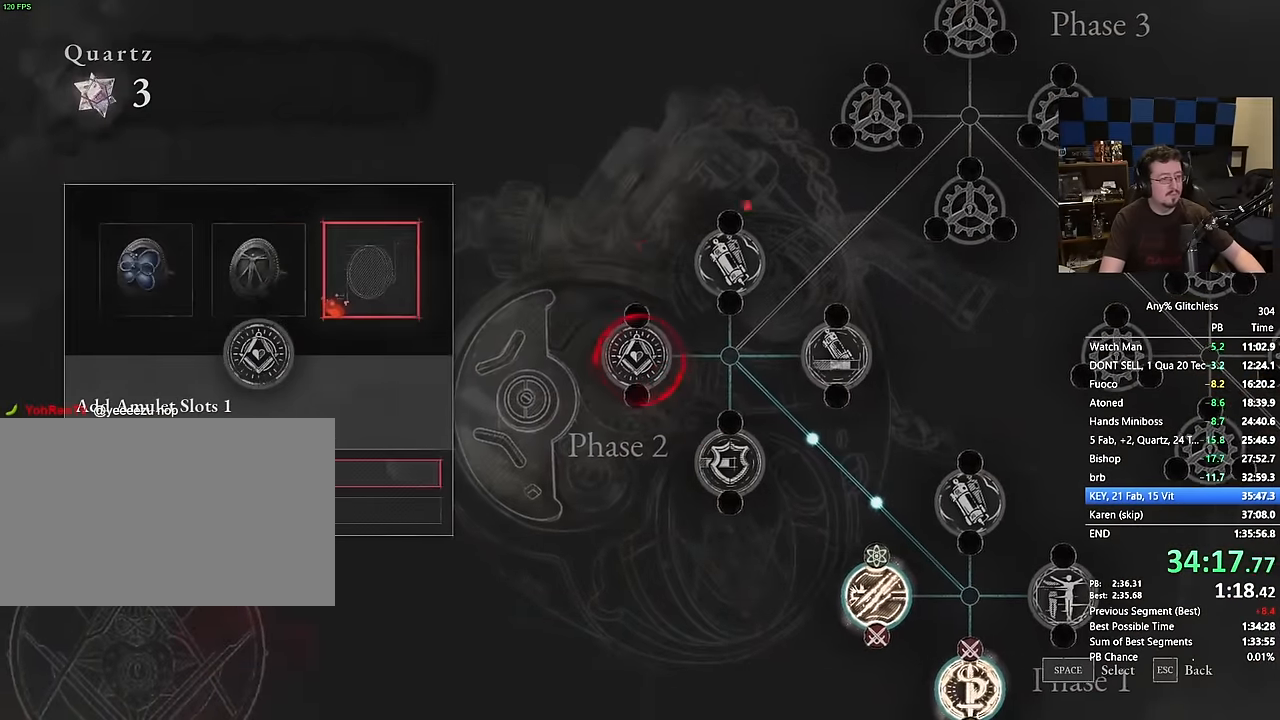
Gameplay with keyboard and mouse; each line is a JSON object with the keys and mouse buttons held at the frame after it. "events" lists presses ("down") and releases ("up") of "1", "3", "4", "a", "alt", "c", "caps_lock", "ctrl", "d", "e", "f", "g", "r", "s", "shift", "space", "t", "tab", "v", "w", "mouse_left", "mouse_wheel" and "mouse_right" between this image and that frame as [ms after this image, input, new state], when the widget could be followed in between. "mouse_left", "mouse_wheel", "mouse_right" = the "left", "wheel", "right" buttons of the "mouse" list. No other keys are recorded. "wheel" means that the mouse wheel is clicked or scrolled. Not read: 2 5 mouse_move q x.
{"keys": [], "mouse": [], "events": [[17, "space", "up"], [117, "space", "down"], [167, "space", "up"]]}
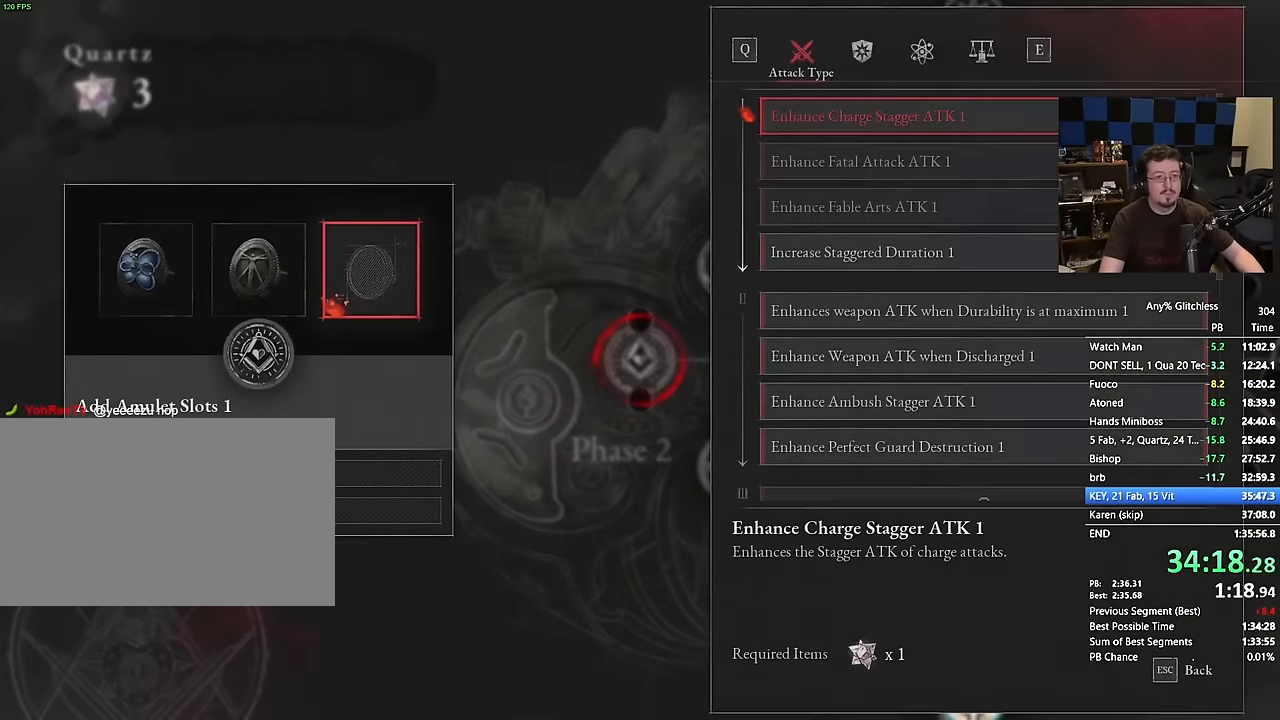
{"keys": [], "mouse": [], "events": [[134, "a", "down"], [217, "a", "up"], [367, "a", "down"], [417, "a", "up"]]}
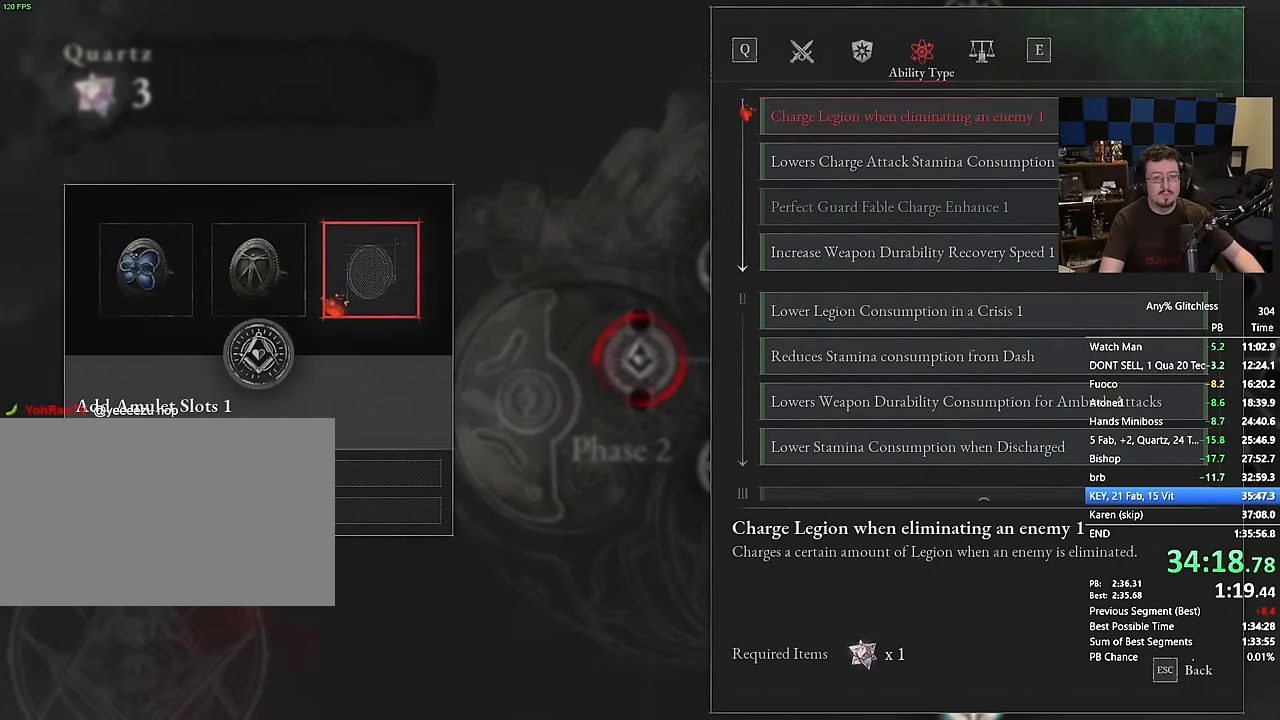
{"keys": [], "mouse": [], "events": [[284, "d", "down"], [384, "d", "up"]]}
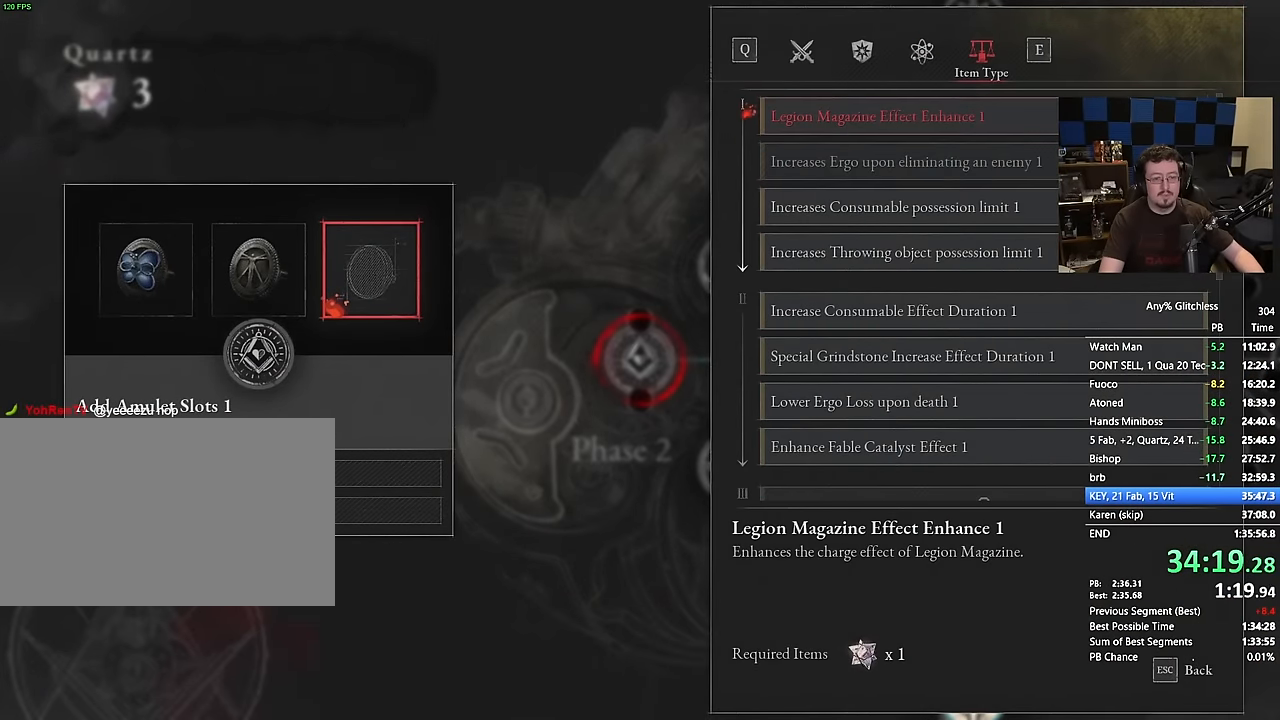
{"keys": [], "mouse": [], "events": []}
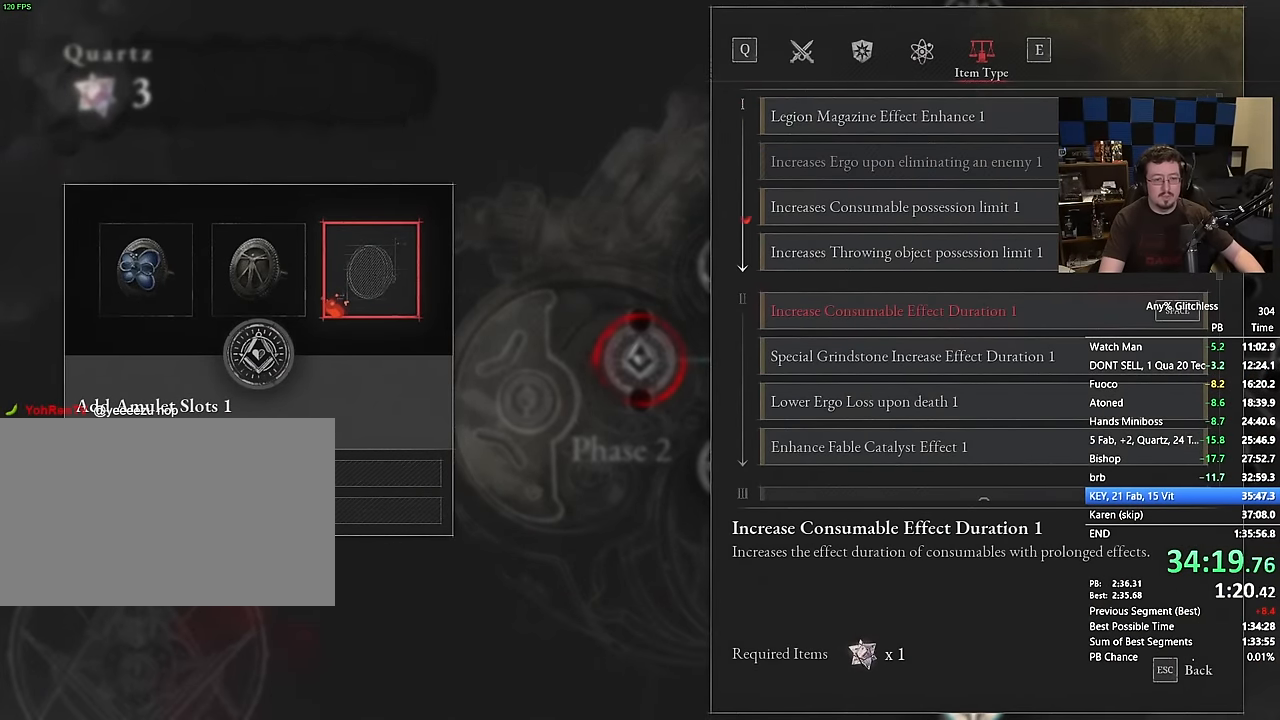
{"keys": [], "mouse": [], "events": []}